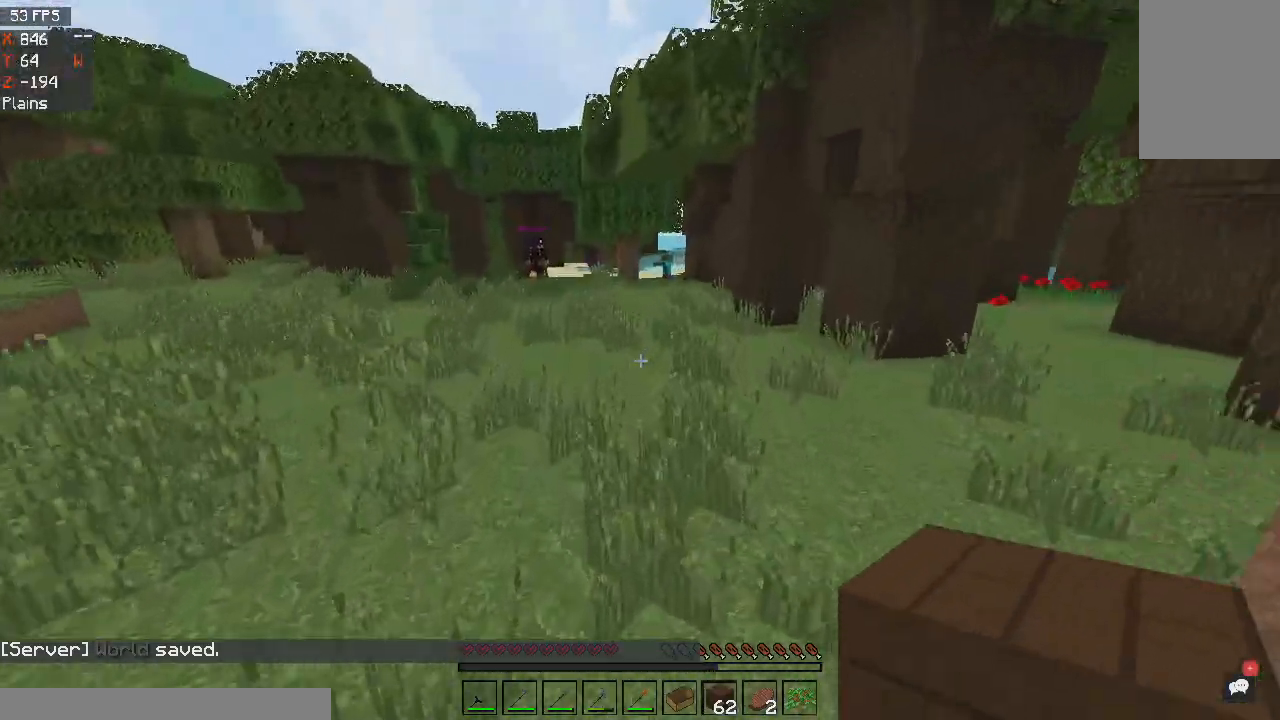
Gameplay with keyboard and mouse; each line is a JSON object with the keys and mouse buttons held at the frame after it. "events" lists presses ("down") and releases ("up") of "a", "d", "s", "space", "w", "mouse_left" and "mouse_right" between this image and that frame as [ms after this image, input, new state], when the widget could be followed in between. "mouse_left", "mouse_right" = the "left", "right" buttons of the "mouse" list. No other keys are recorded. Fast repeated clicks can show as one long hold. Mouse movement is not recorded.
{"keys": ["a", "w"], "mouse": [], "events": [[101, "space", "down"], [134, "a", "up"], [267, "a", "down"], [434, "space", "up"]]}
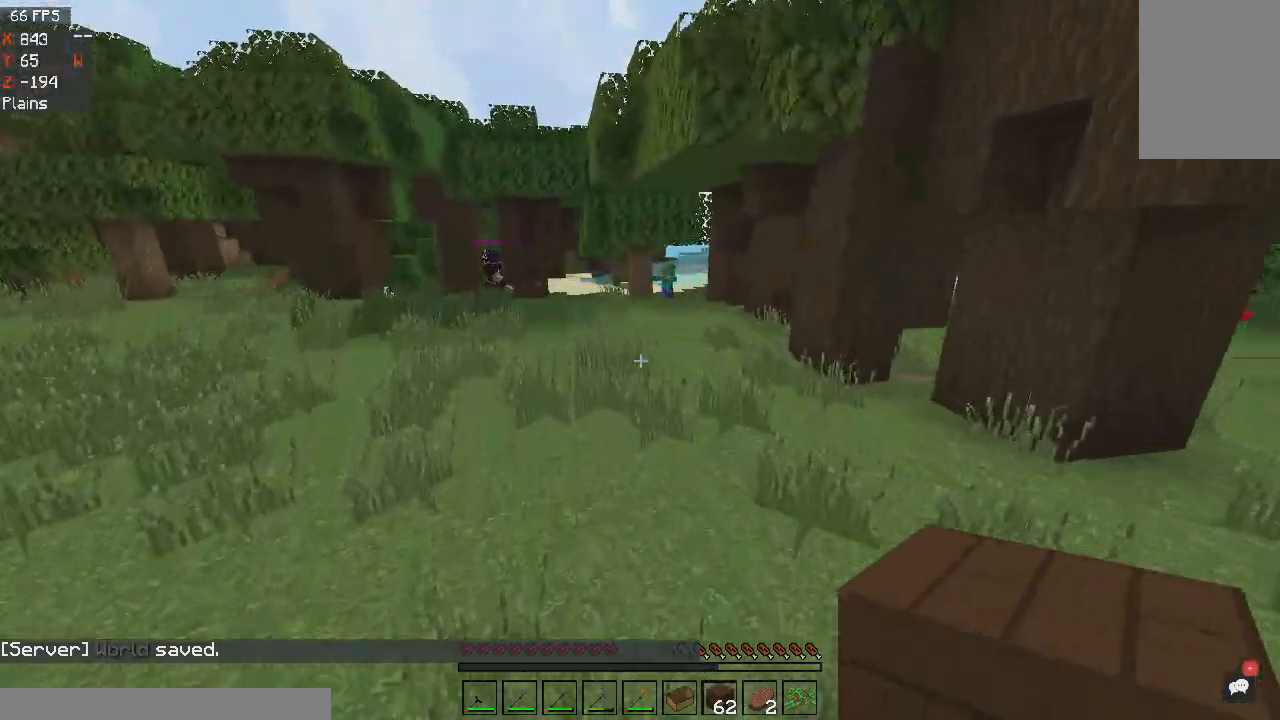
{"keys": ["a", "w"], "mouse": [], "events": [[200, "space", "down"], [367, "space", "up"]]}
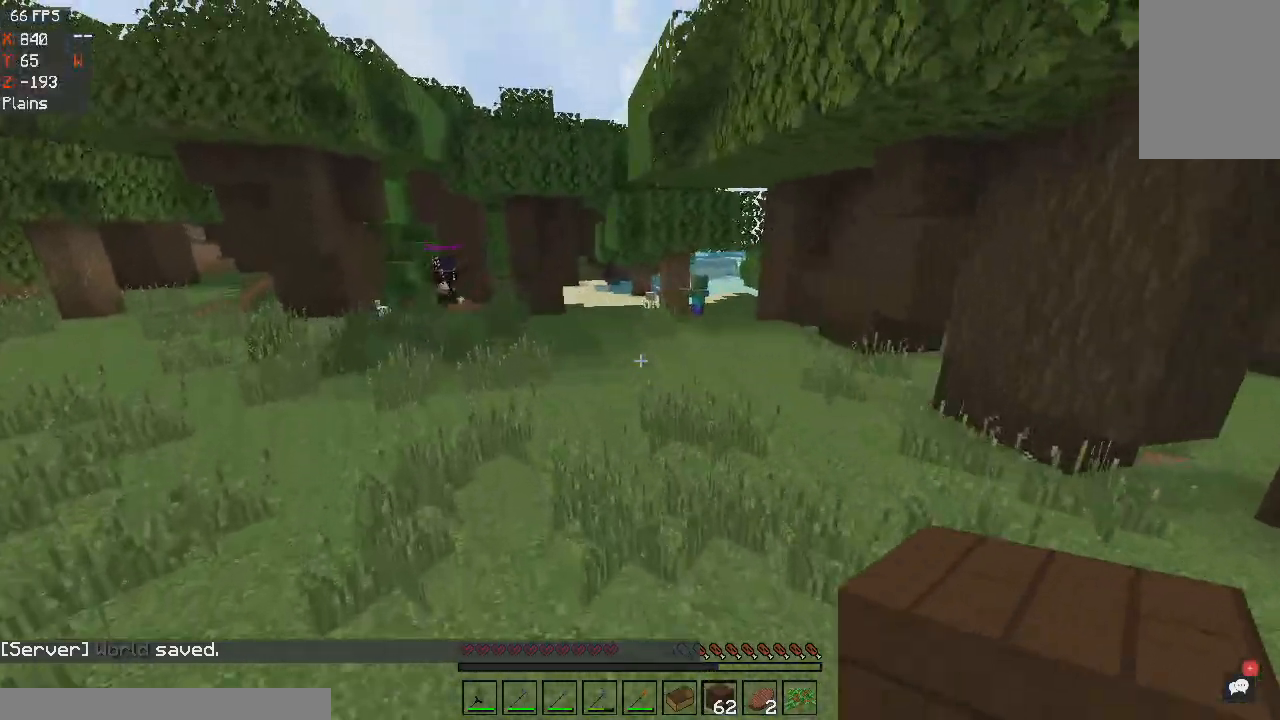
{"keys": ["a", "space", "w"], "mouse": [], "events": [[401, "space", "down"]]}
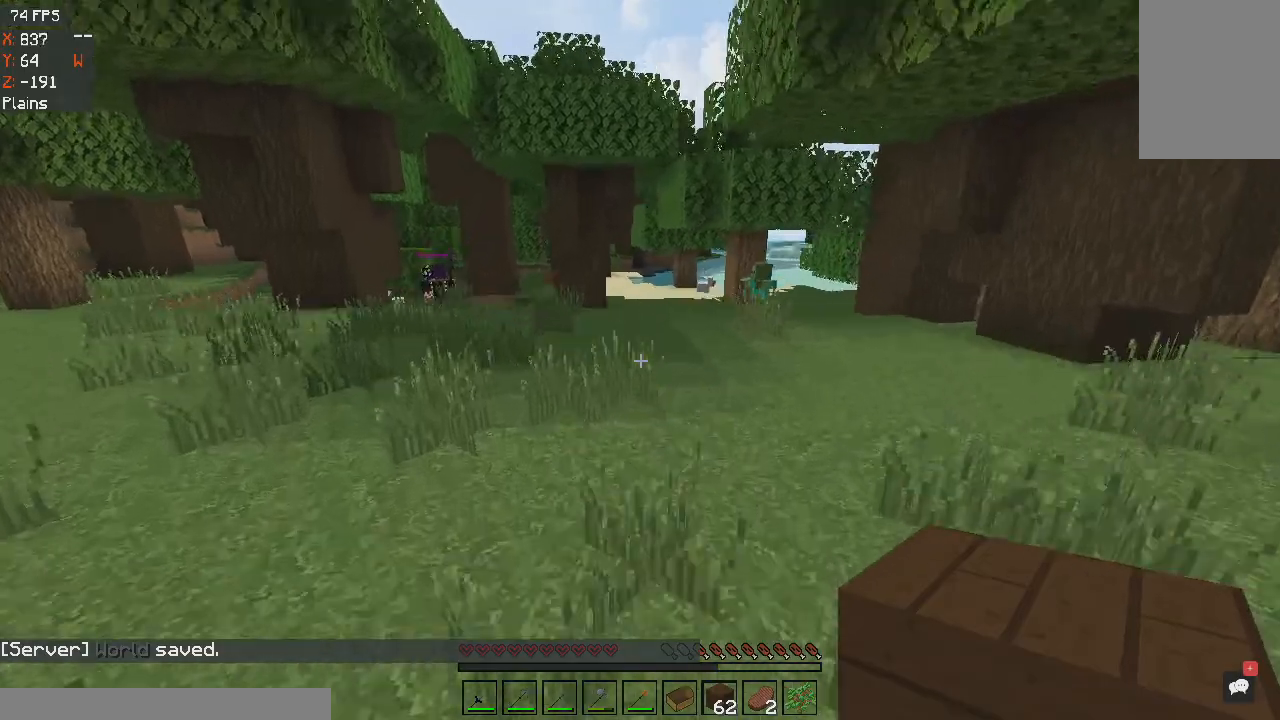
{"keys": ["a", "space", "w"], "mouse": [], "events": [[133, "space", "up"], [434, "space", "down"]]}
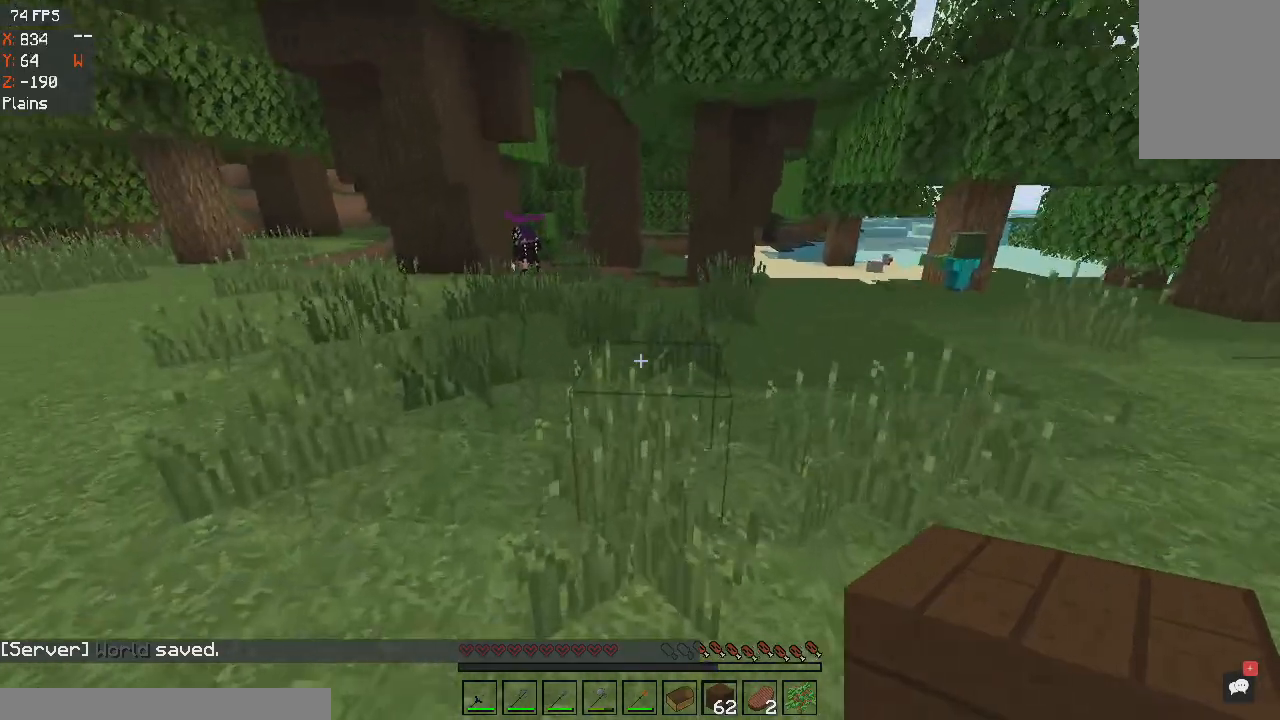
{"keys": ["a", "w"], "mouse": [], "events": [[67, "a", "up"], [134, "space", "up"], [301, "a", "down"]]}
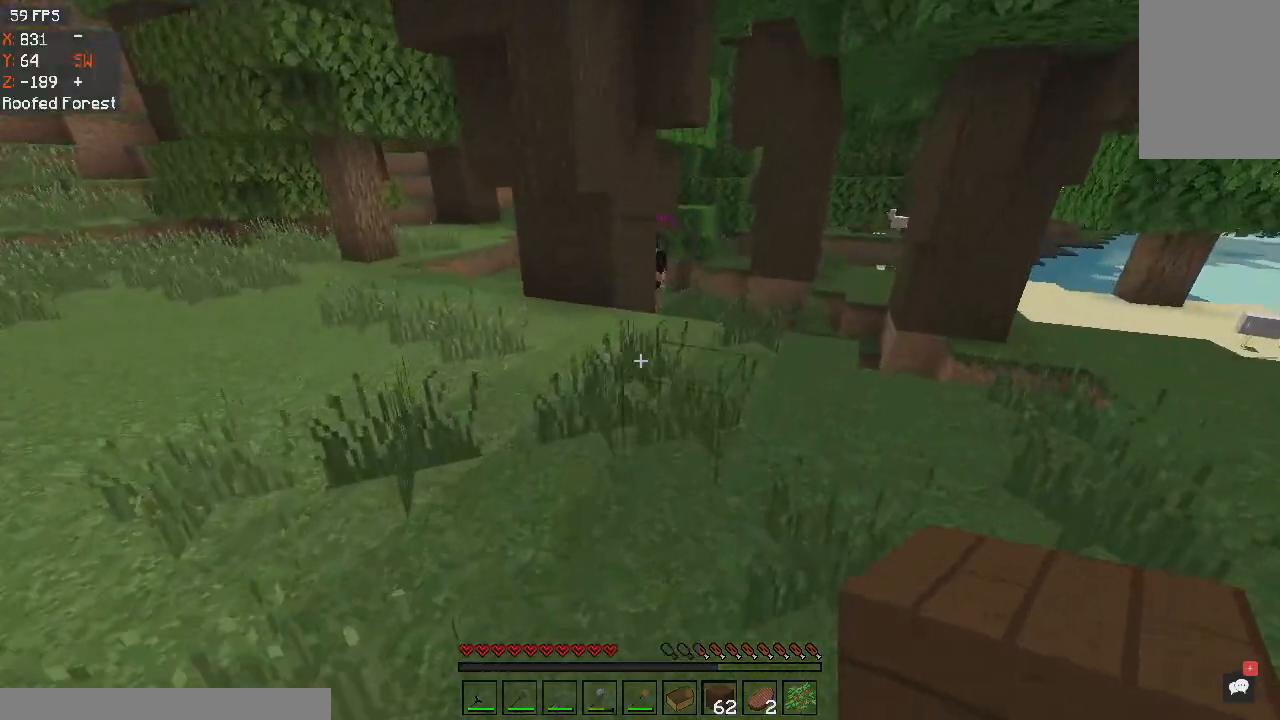
{"keys": ["a", "w"], "mouse": [], "events": [[133, "space", "down"], [334, "space", "up"]]}
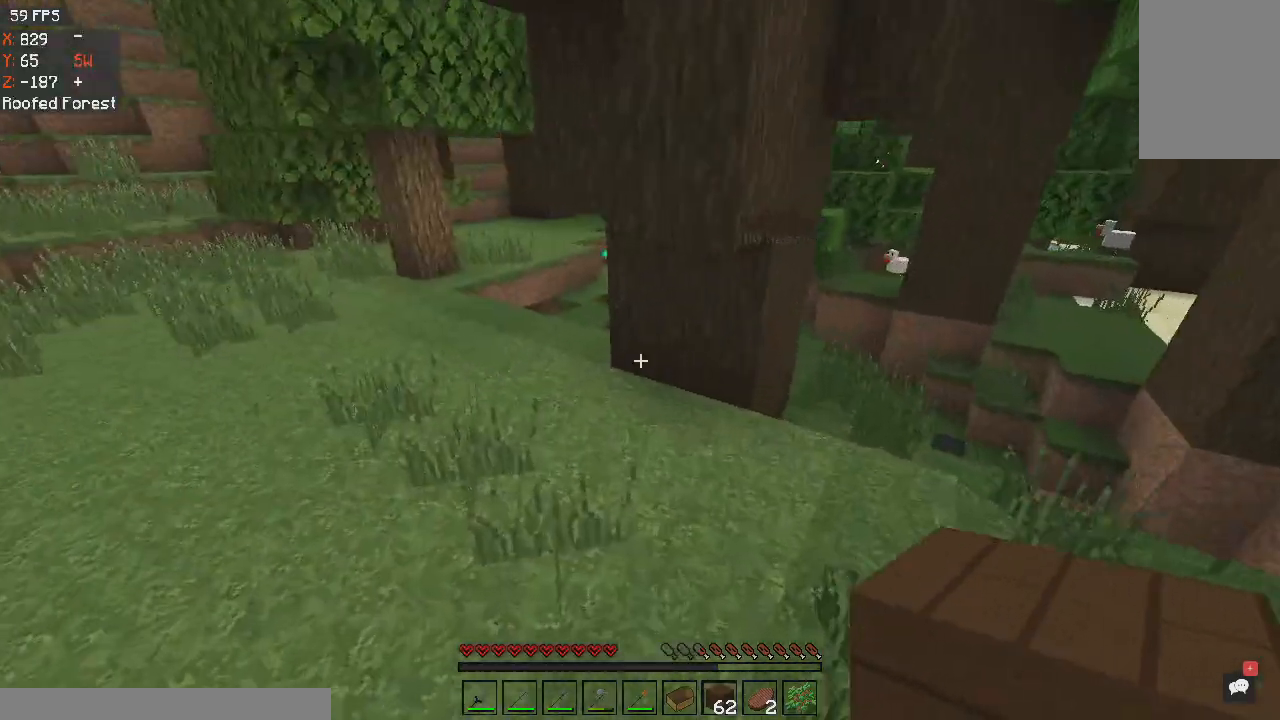
{"keys": ["a", "w"], "mouse": [], "events": [[201, "space", "down"], [401, "space", "up"]]}
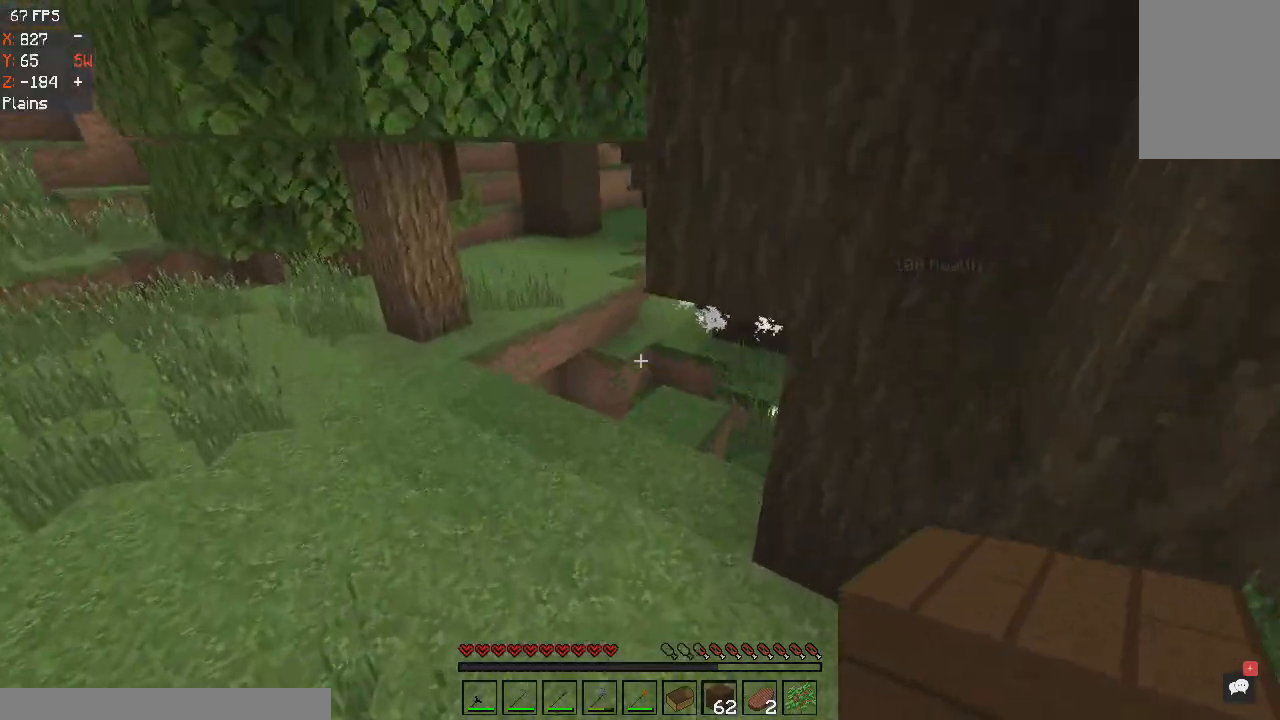
{"keys": ["a", "w"], "mouse": [], "events": []}
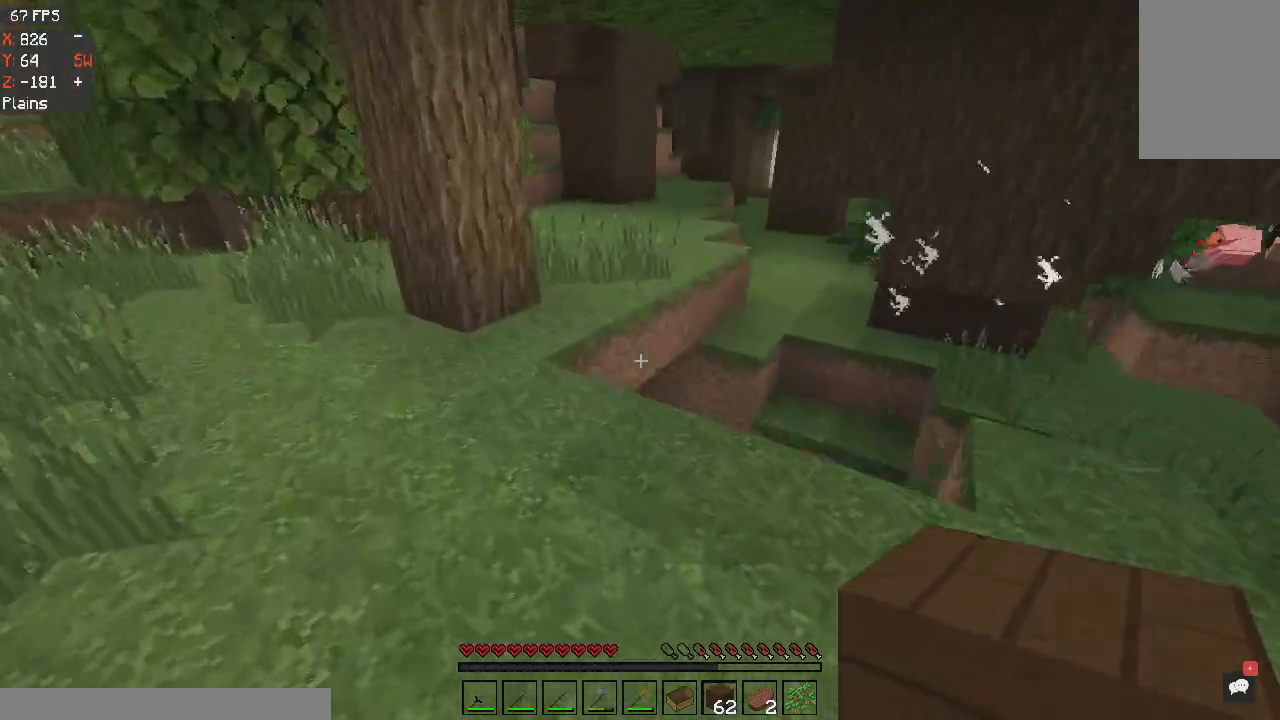
{"keys": ["w"], "mouse": [], "events": [[267, "a", "up"]]}
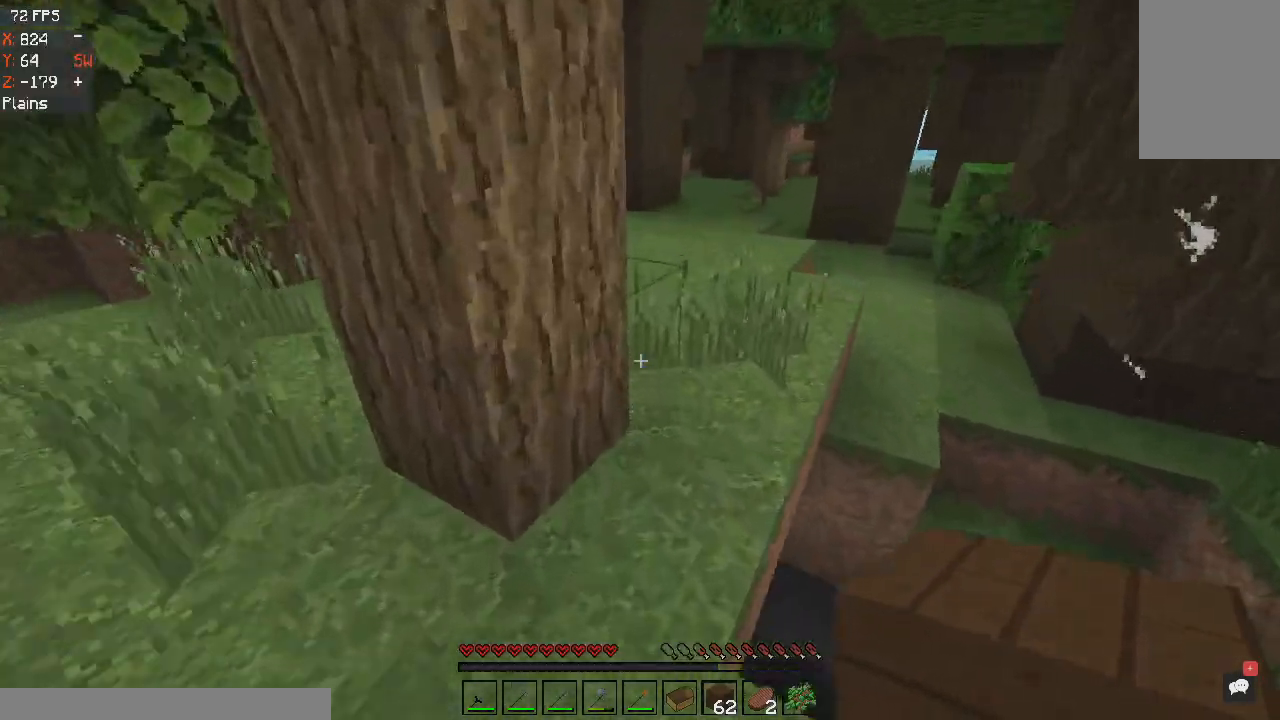
{"keys": ["space", "w"], "mouse": [], "events": [[367, "space", "down"]]}
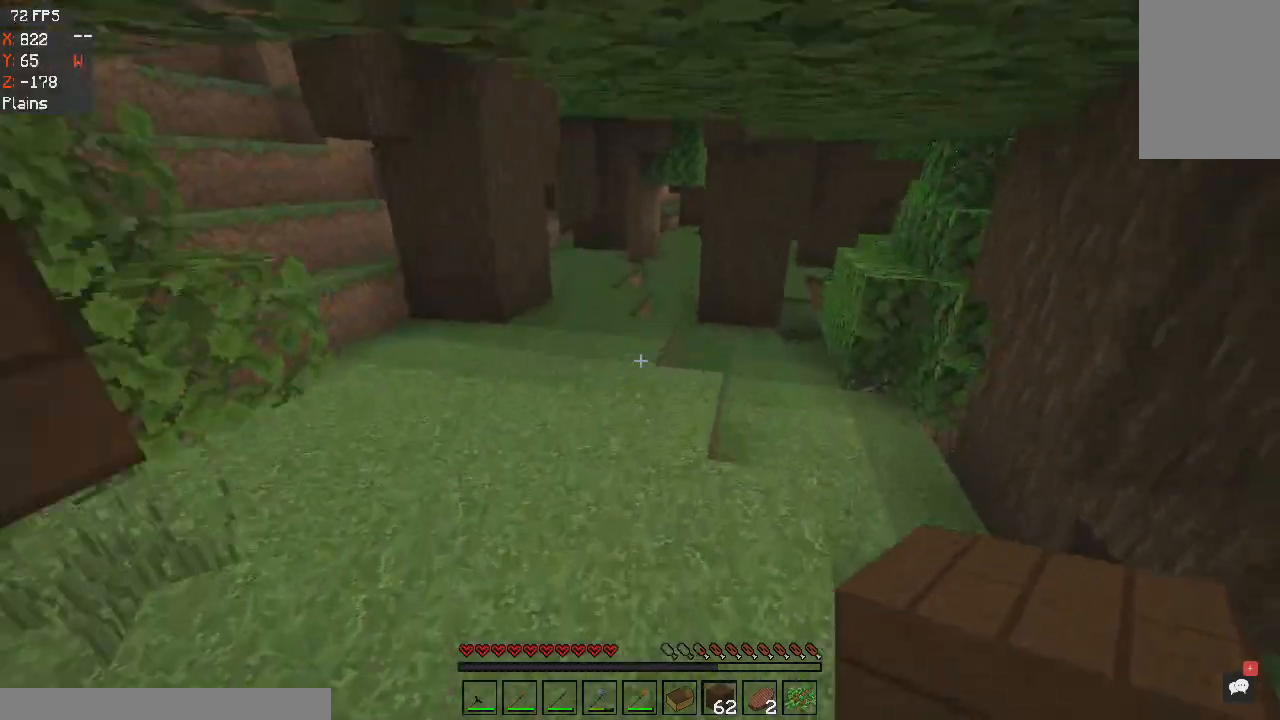
{"keys": ["space", "w"], "mouse": [], "events": [[67, "space", "up"], [401, "space", "down"]]}
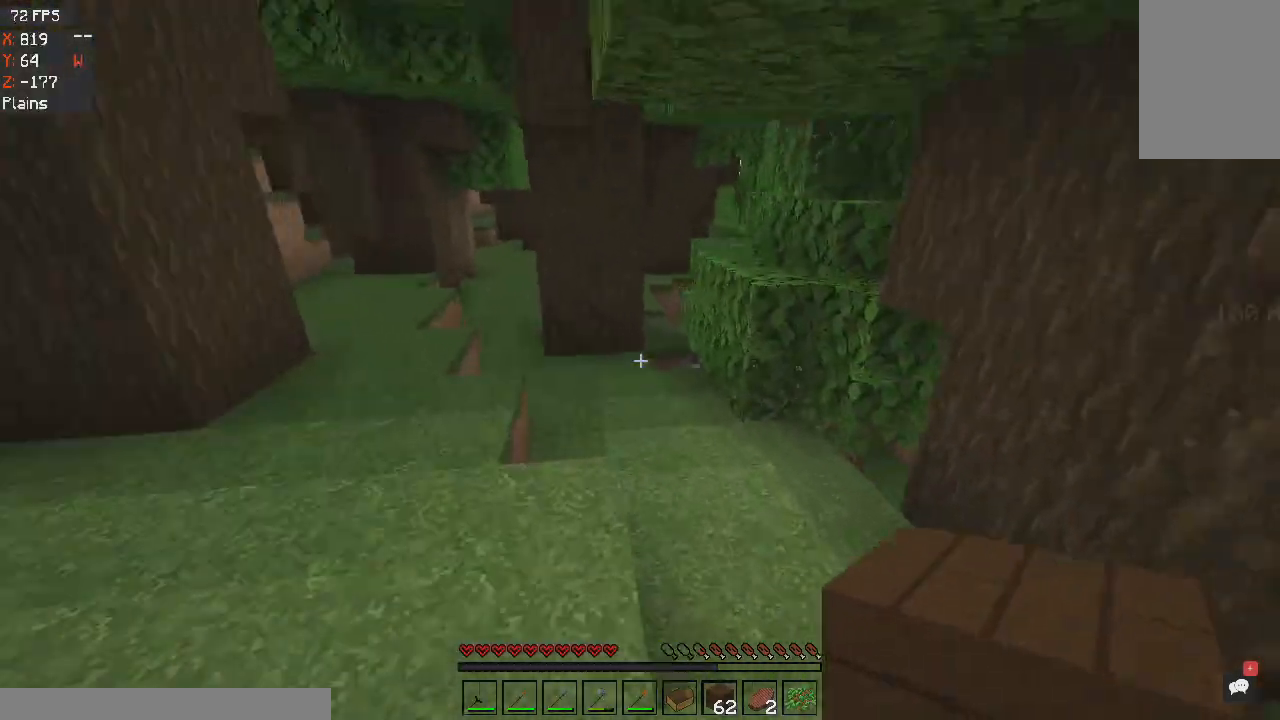
{"keys": ["a", "space", "w"], "mouse": [], "events": [[33, "a", "down"], [100, "space", "up"], [467, "space", "down"]]}
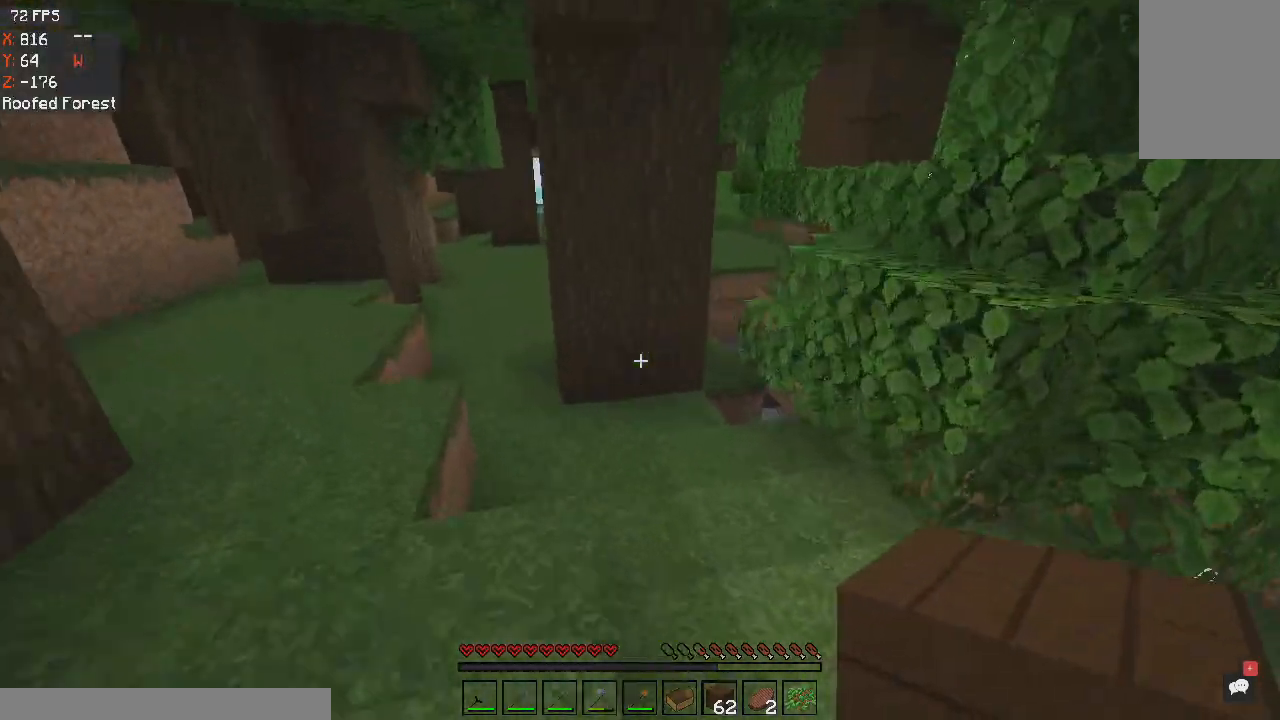
{"keys": ["w"], "mouse": [], "events": [[167, "space", "up"], [367, "a", "up"]]}
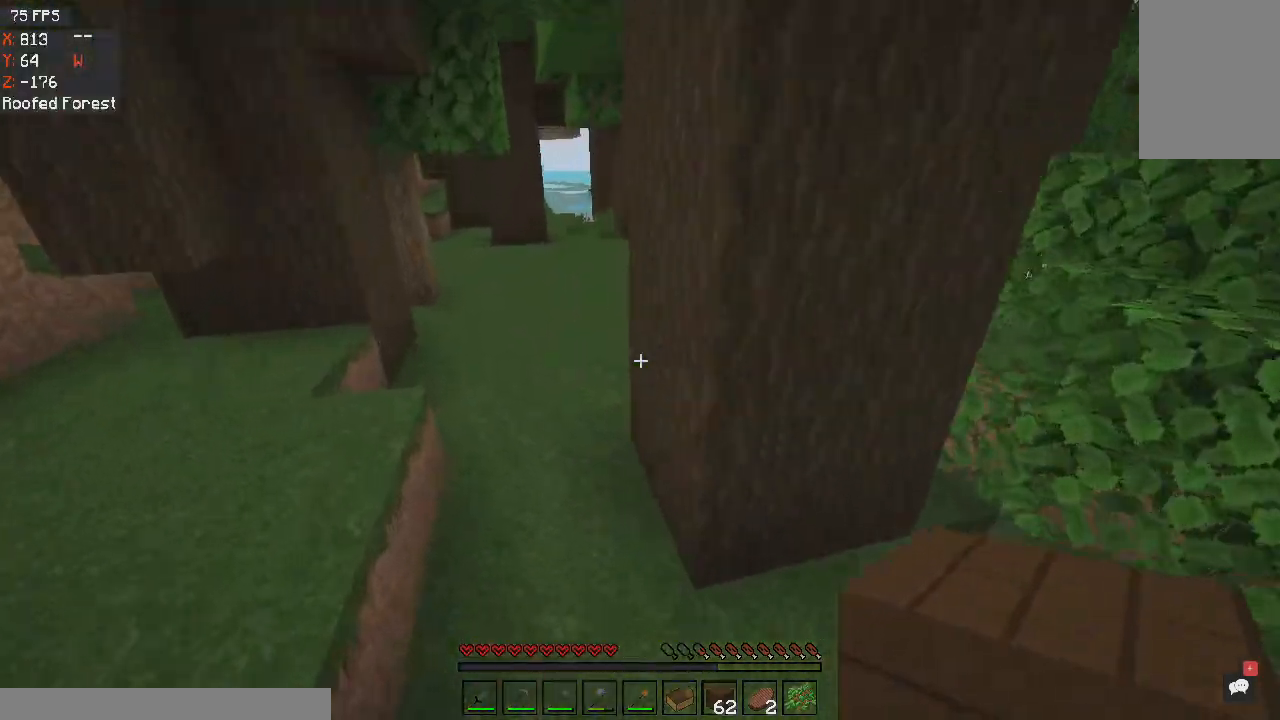
{"keys": ["a", "w"], "mouse": [], "events": [[367, "a", "down"]]}
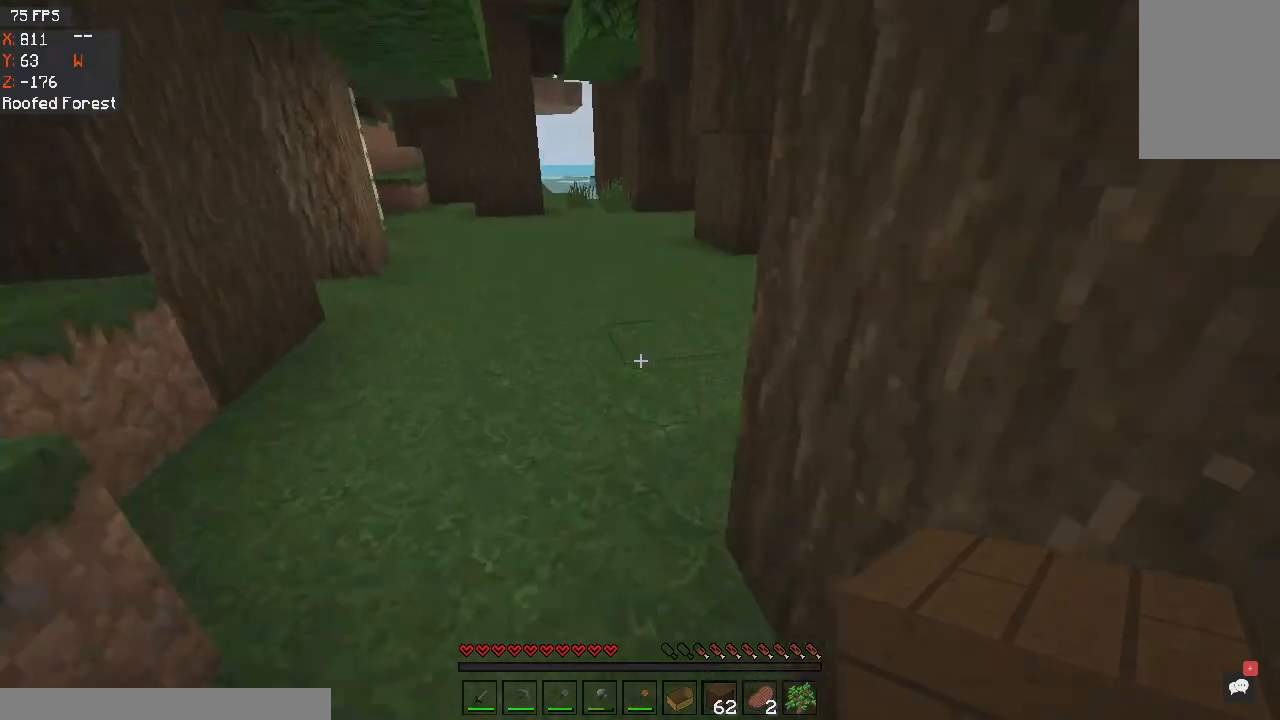
{"keys": ["w"], "mouse": [], "events": [[134, "a", "up"], [134, "space", "down"], [368, "space", "up"]]}
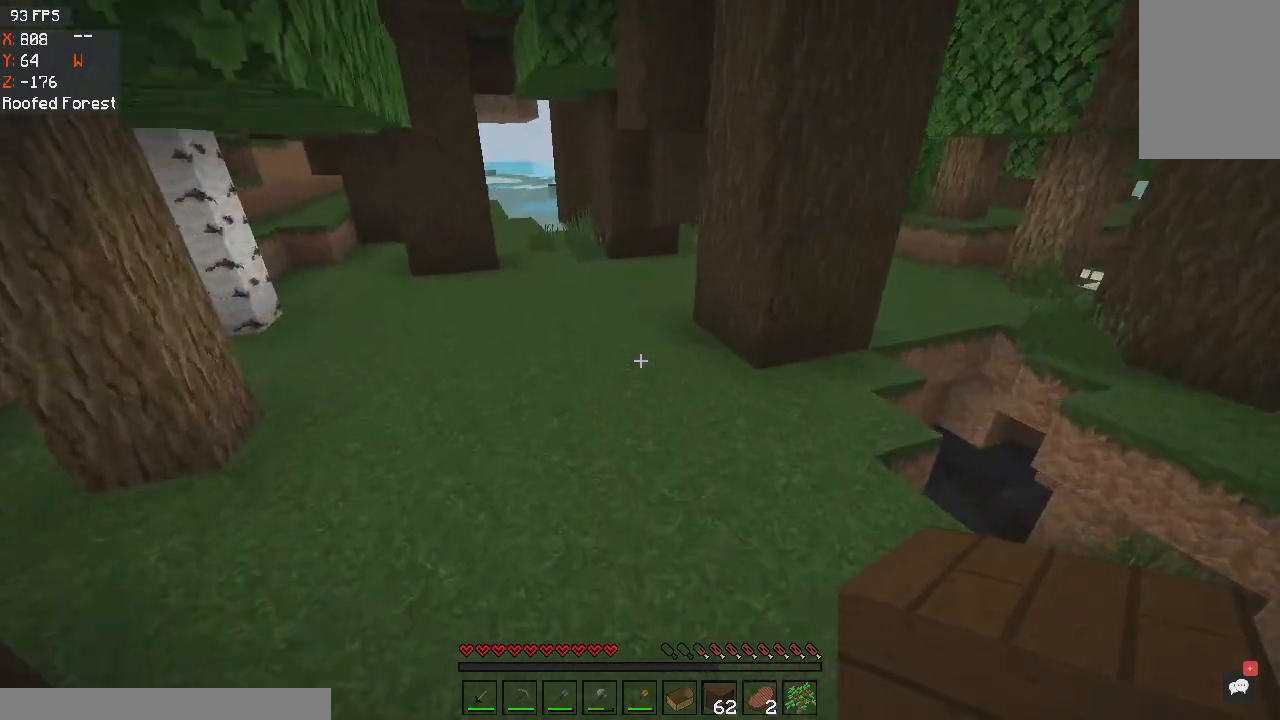
{"keys": ["a", "w"], "mouse": [], "events": [[167, "space", "down"], [300, "a", "down"], [367, "space", "up"]]}
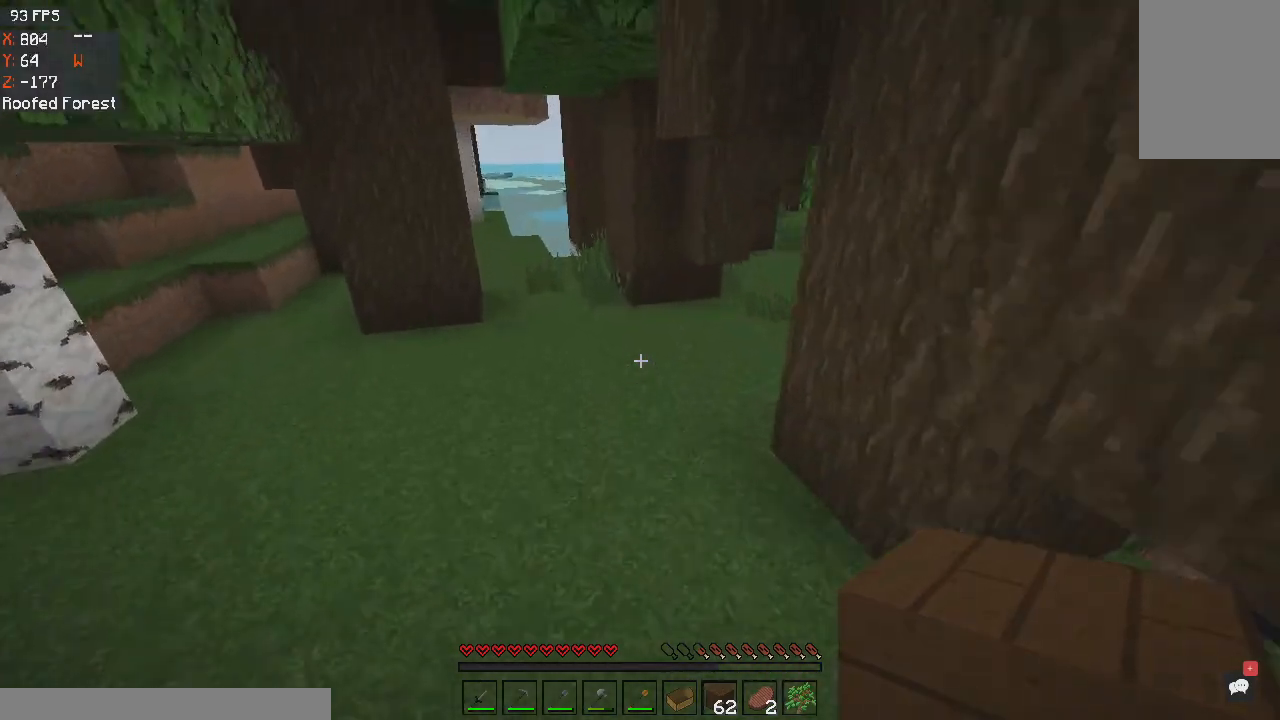
{"keys": ["a", "w"], "mouse": [], "events": [[101, "a", "up"], [301, "a", "down"], [301, "space", "down"], [501, "space", "up"]]}
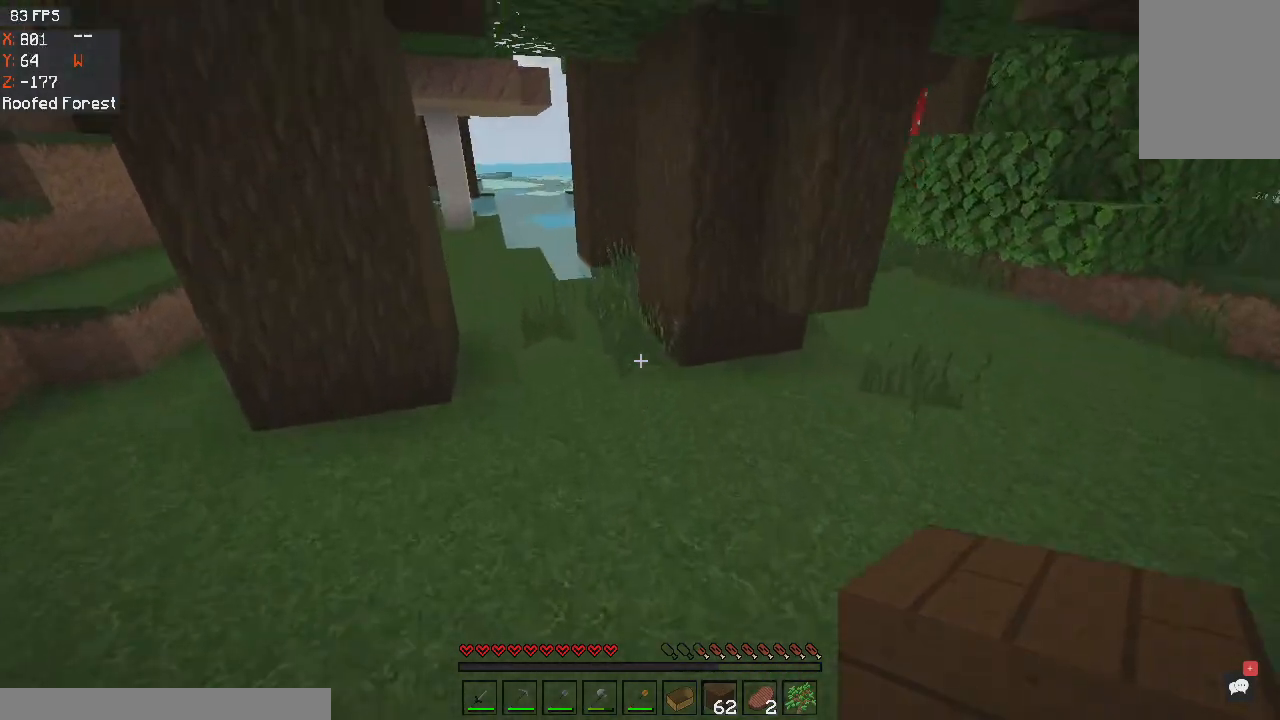
{"keys": ["space", "w"], "mouse": [], "events": [[200, "a", "up"], [400, "space", "down"]]}
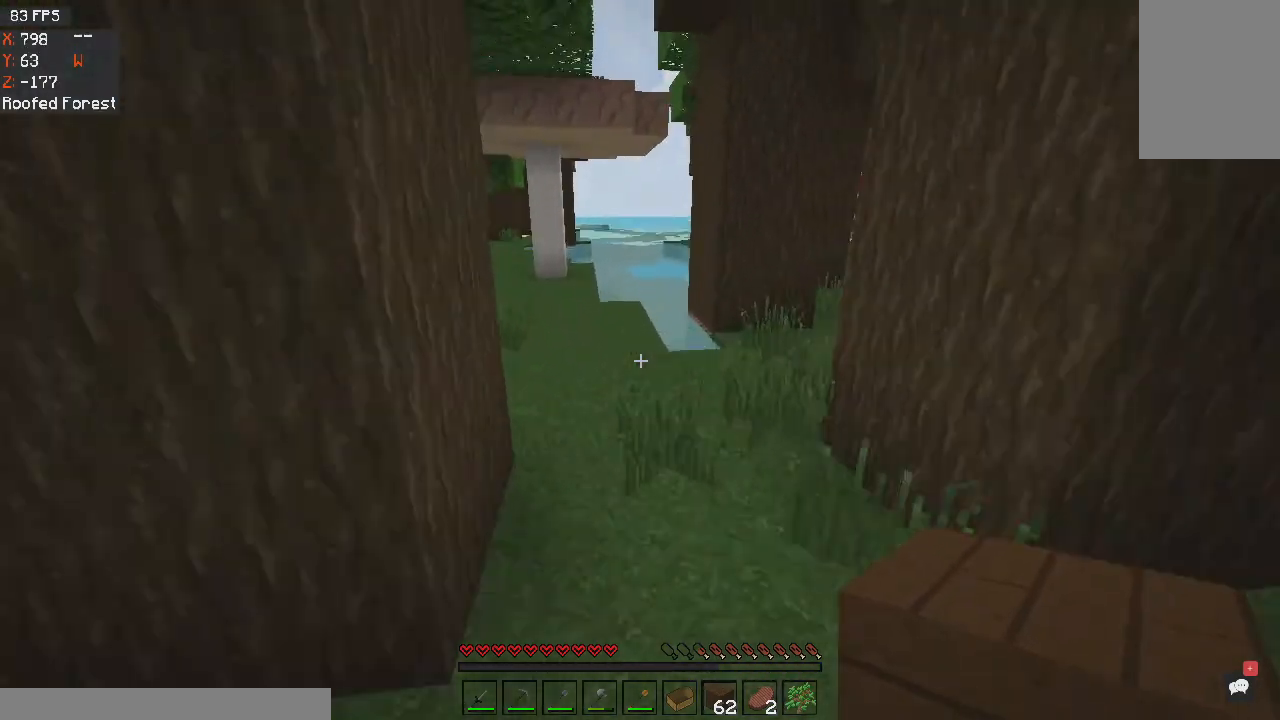
{"keys": ["space", "w"], "mouse": [], "events": [[101, "space", "up"], [434, "space", "down"]]}
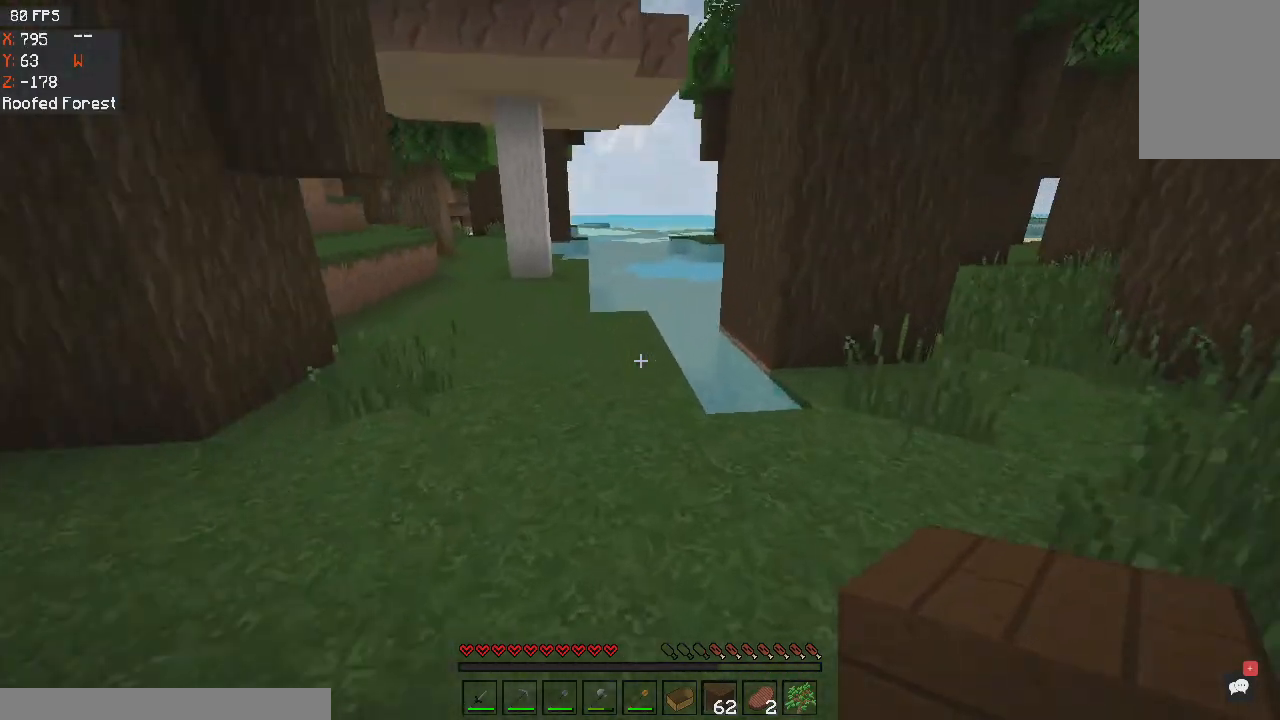
{"keys": ["w"], "mouse": [], "events": [[167, "space", "up"]]}
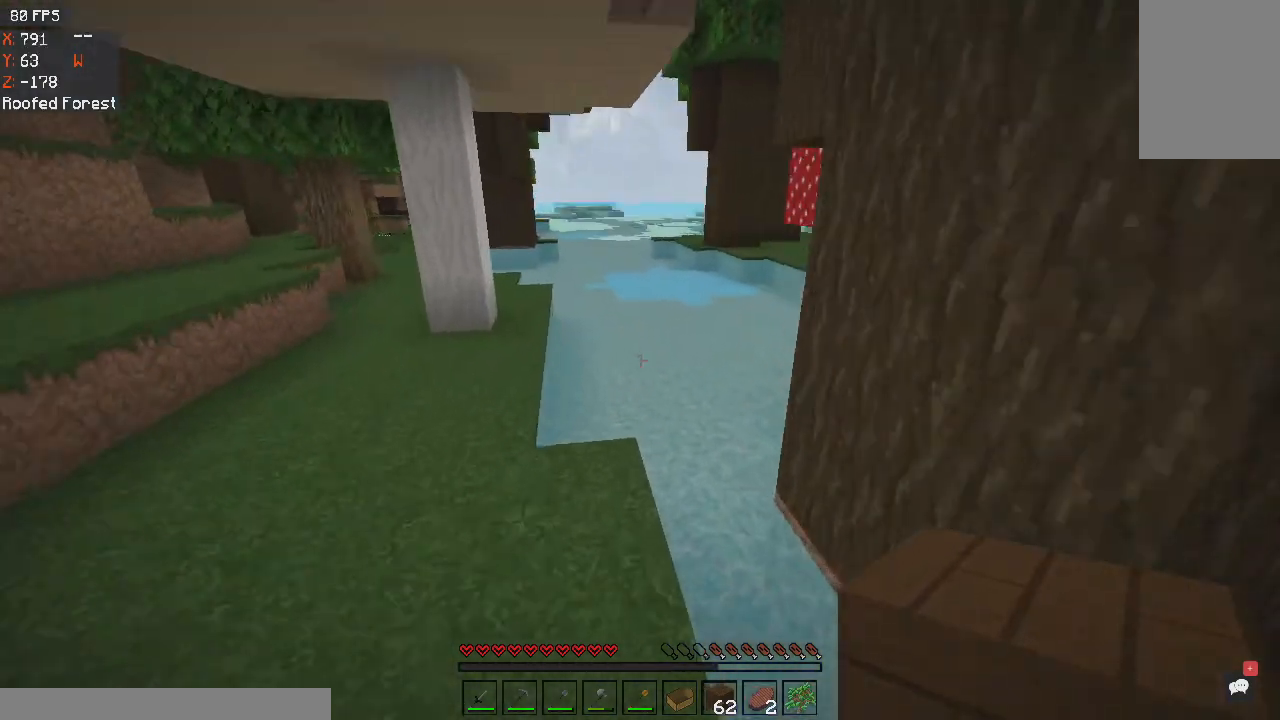
{"keys": ["d", "w"], "mouse": [], "events": [[134, "space", "down"], [234, "d", "down"], [367, "space", "up"]]}
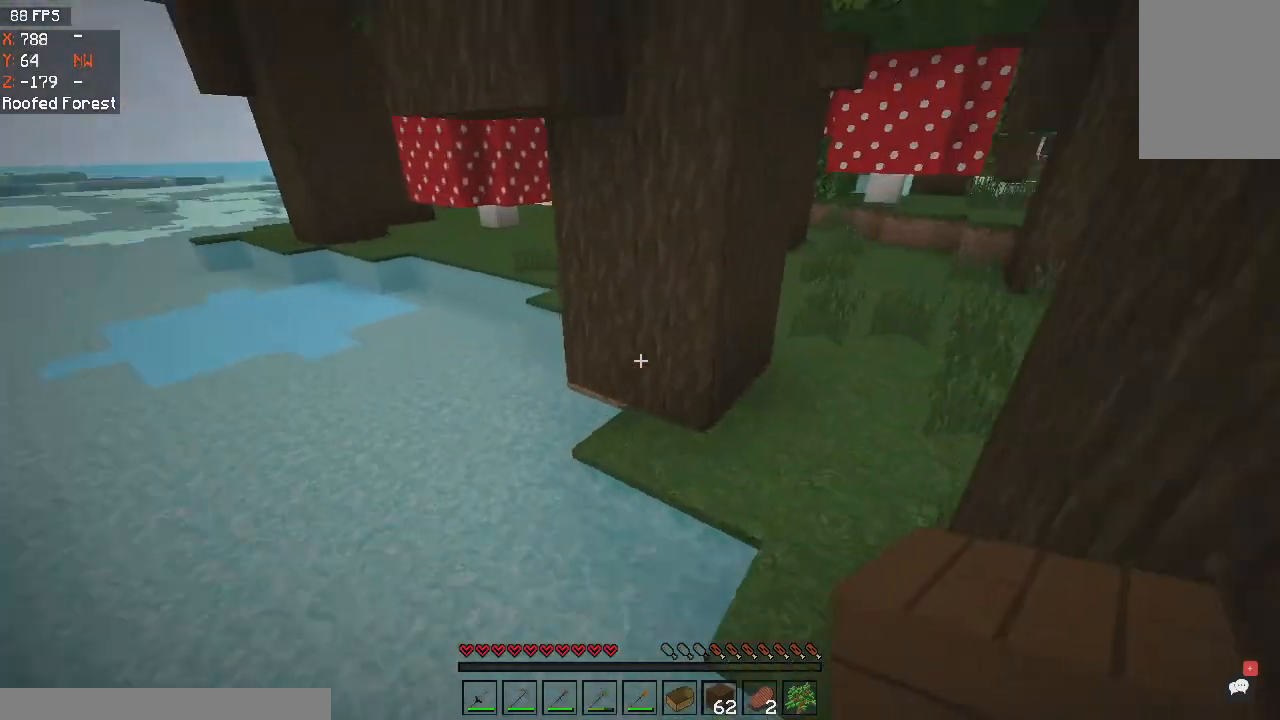
{"keys": ["space", "w"], "mouse": [], "events": [[167, "d", "up"], [200, "space", "down"]]}
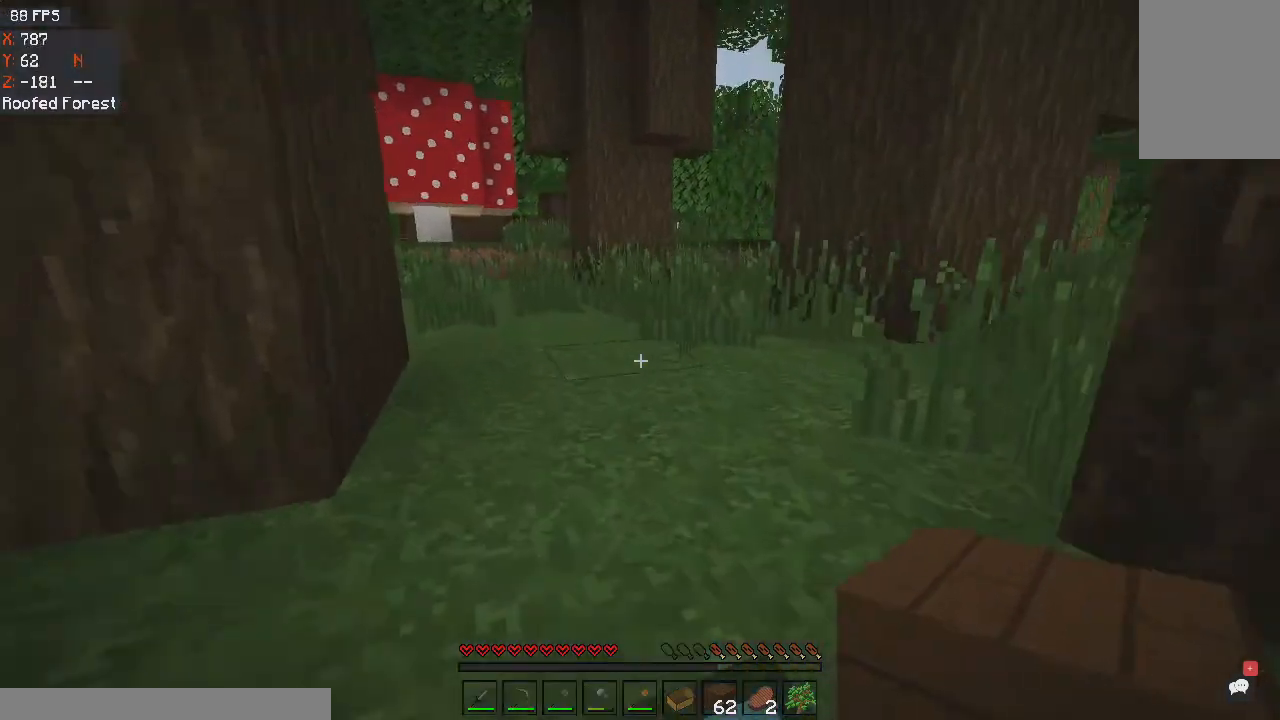
{"keys": ["space", "w"], "mouse": [], "events": []}
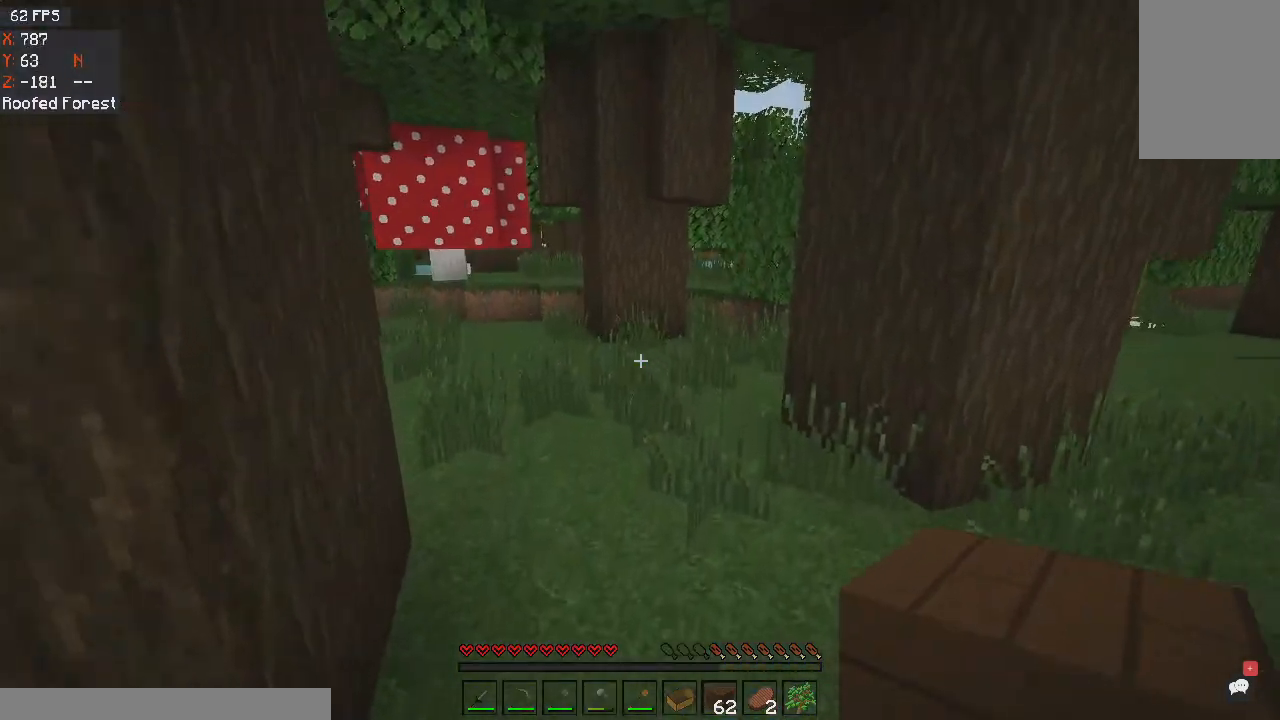
{"keys": ["space", "w"], "mouse": [], "events": []}
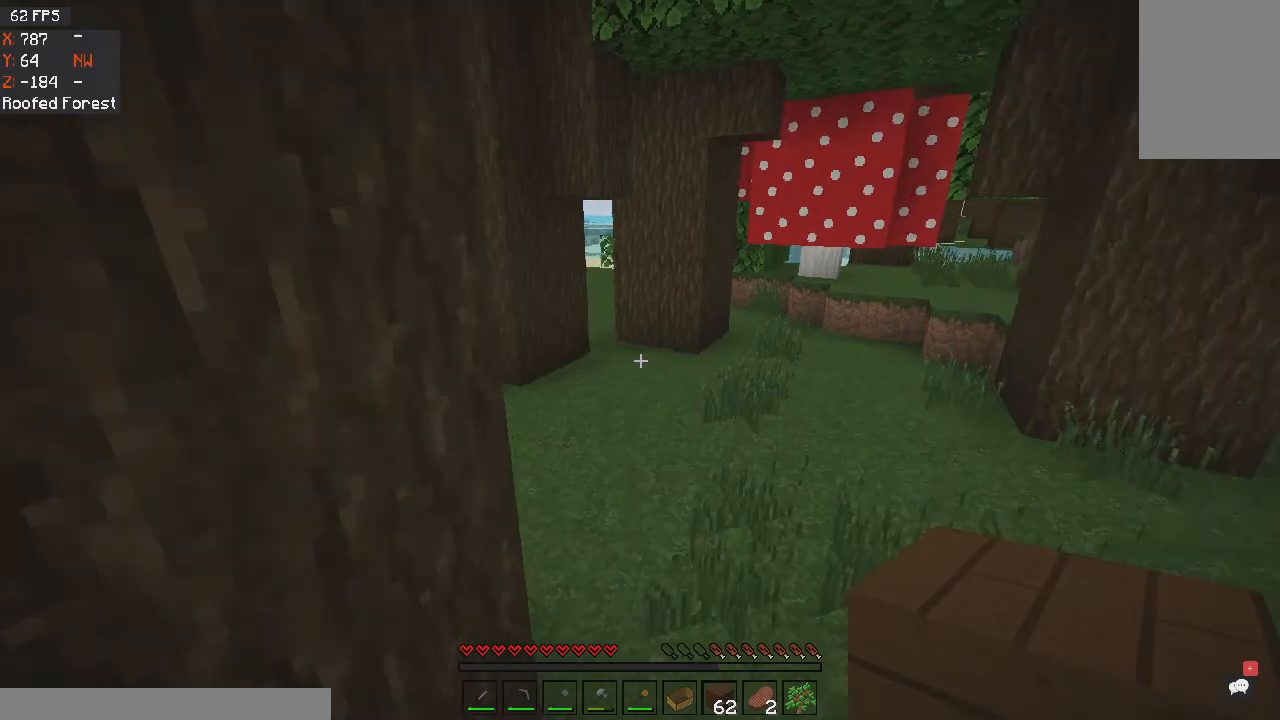
{"keys": ["space", "w"], "mouse": [], "events": []}
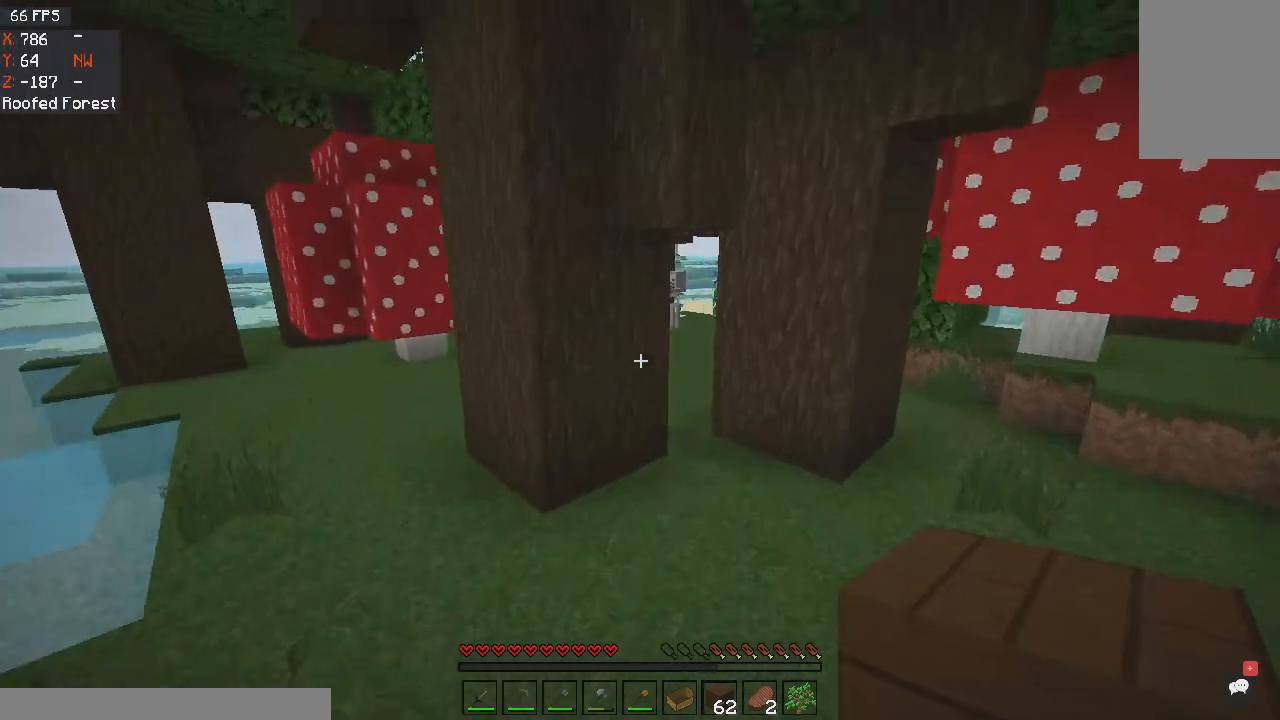
{"keys": ["w"], "mouse": [], "events": [[66, "space", "up"]]}
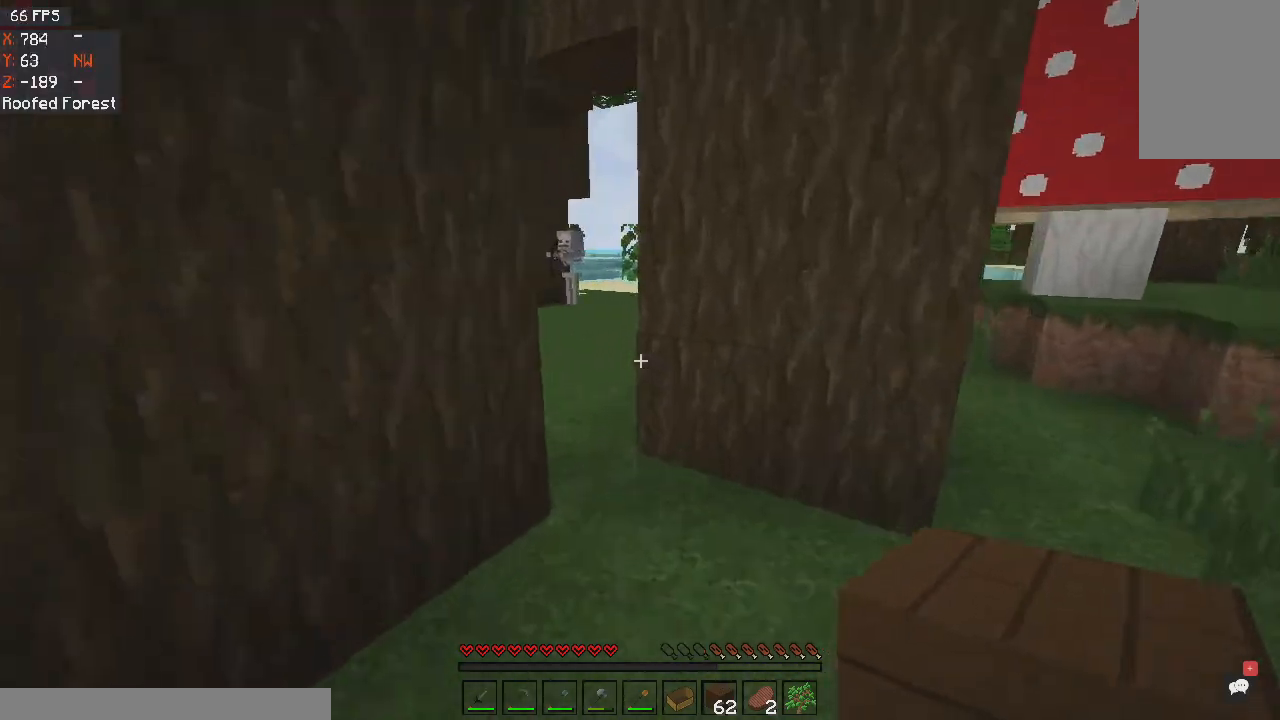
{"keys": ["a"], "mouse": [], "events": [[267, "w", "up"], [334, "a", "down"], [367, "s", "down"], [467, "s", "up"]]}
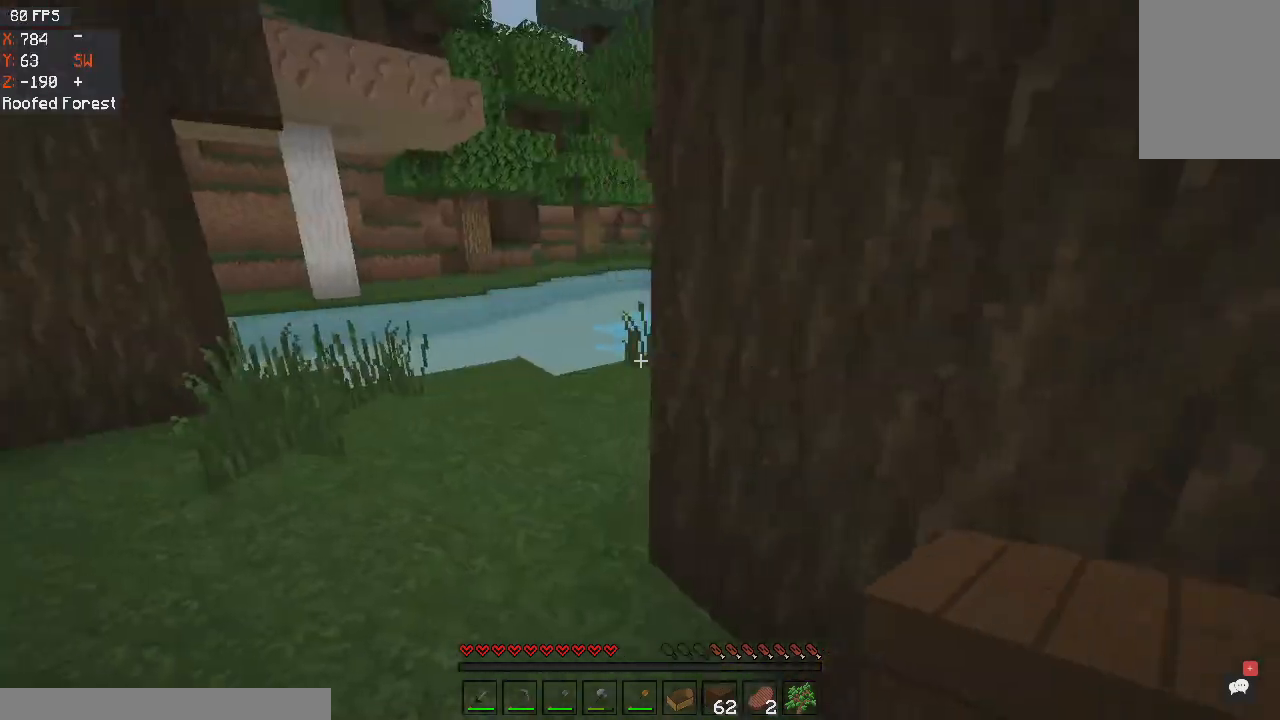
{"keys": ["w"], "mouse": [], "events": [[100, "w", "down"], [367, "a", "up"]]}
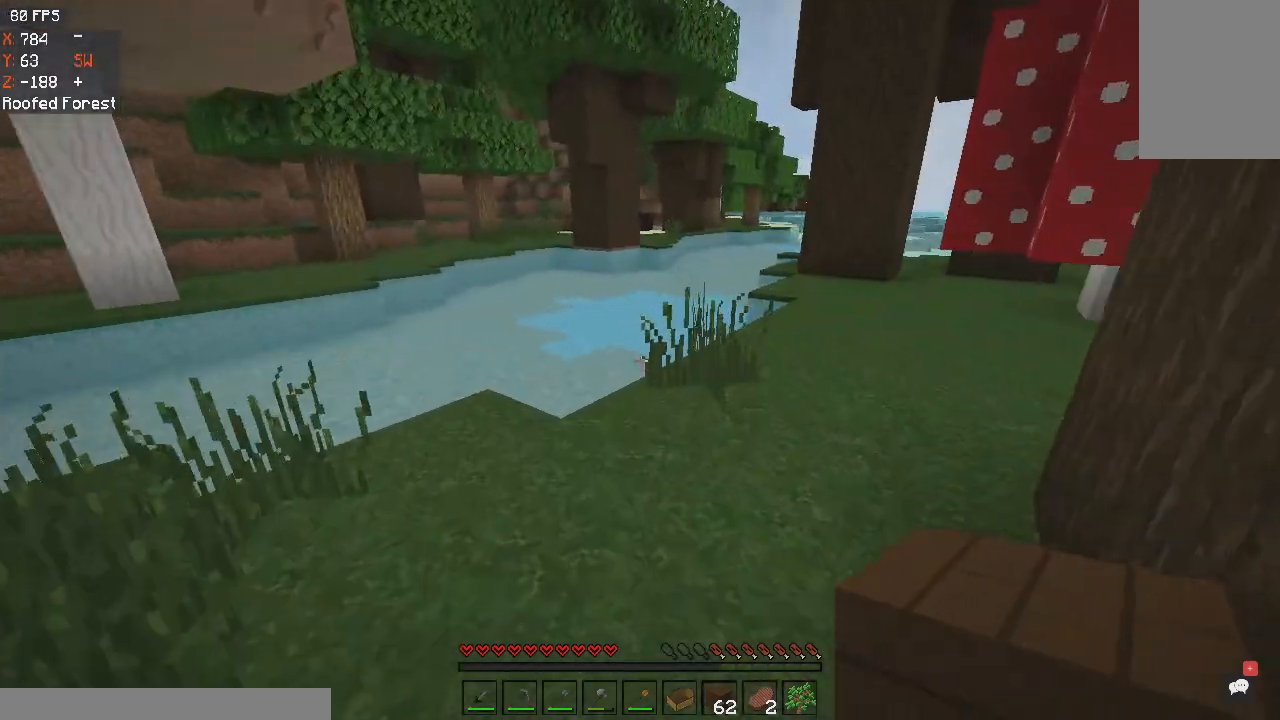
{"keys": ["w"], "mouse": [], "events": []}